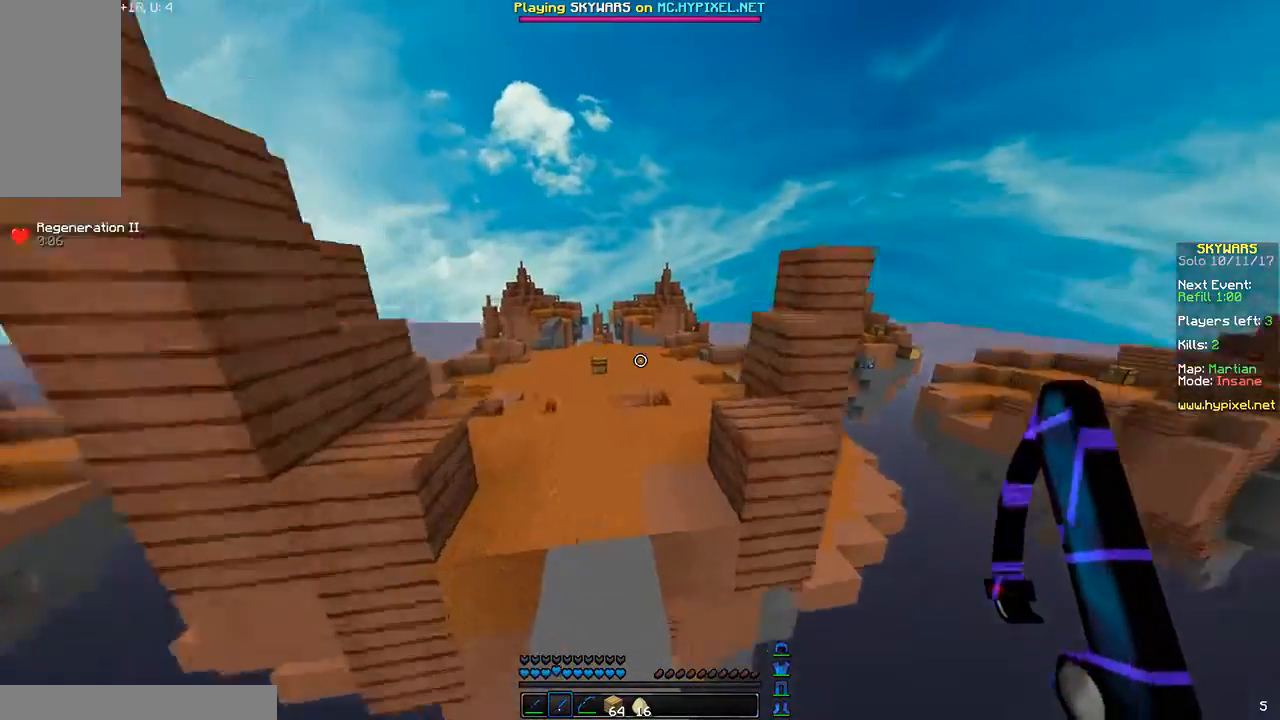
Gameplay with keyboard and mouse; each line is a JSON object with the keys and mouse buttons held at the frame after it. "events" lists presses ("down") and releases ("up") of "a", "d", "s", "space", "w", "mouse_left" and "mouse_right" between this image and that frame as [ms after this image, input, new state], when the widget could be followed in between. "mouse_left", "mouse_right" = the "left", "right" buttons of the "mouse" list. No other keys are recorded. Fast repeated clicks can show as one long hold. Mouse movement is not recorded.
{"keys": ["space", "w"], "mouse": [], "events": []}
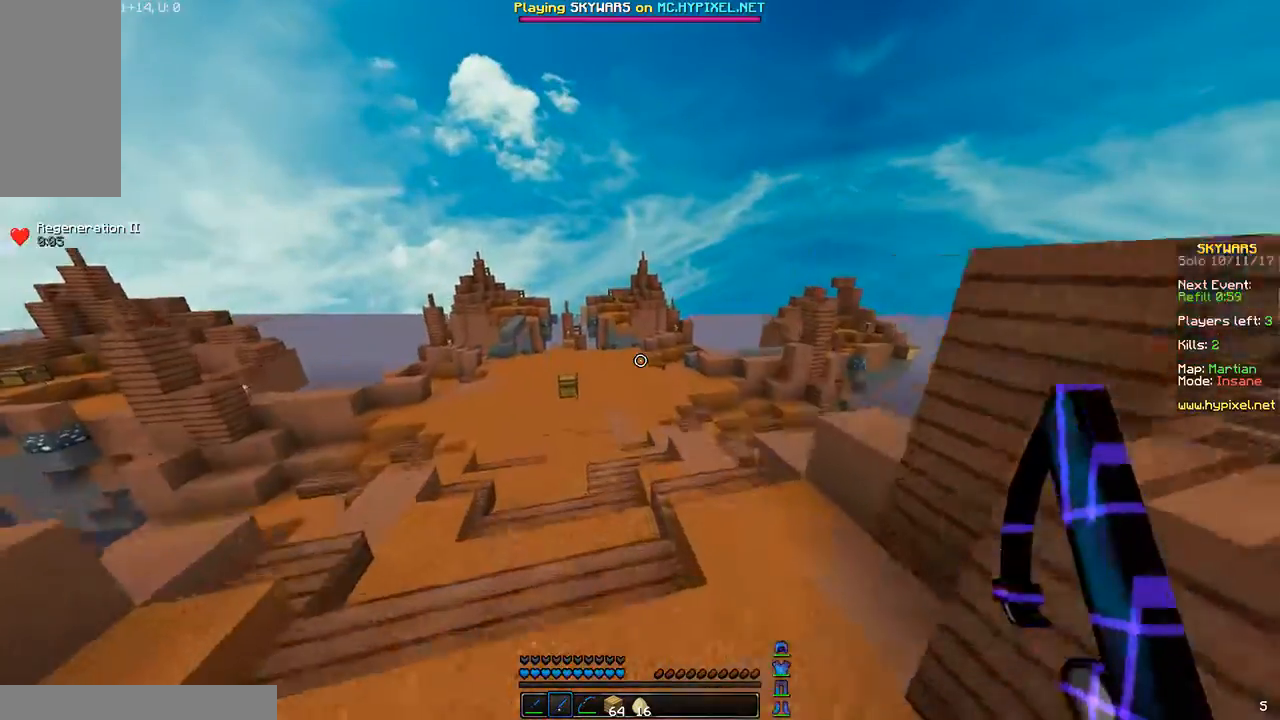
{"keys": ["w"], "mouse": [], "events": [[400, "space", "up"]]}
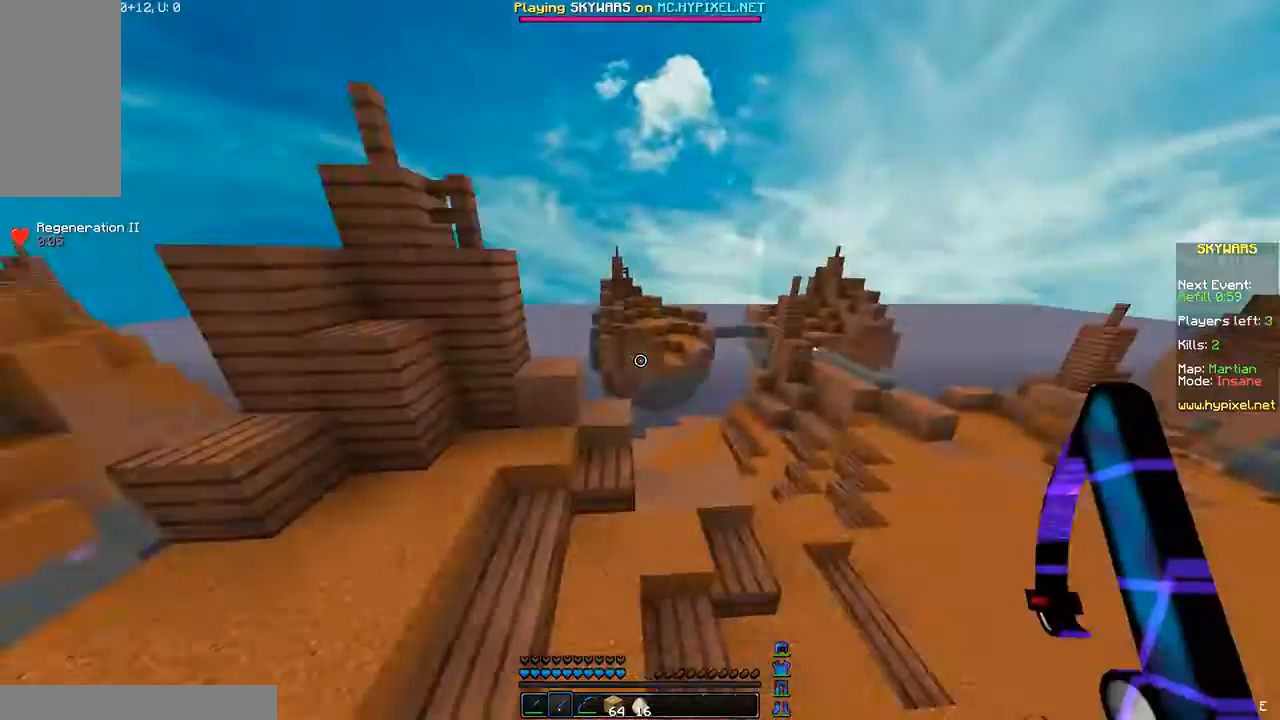
{"keys": ["a", "w"], "mouse": [], "events": [[434, "a", "down"]]}
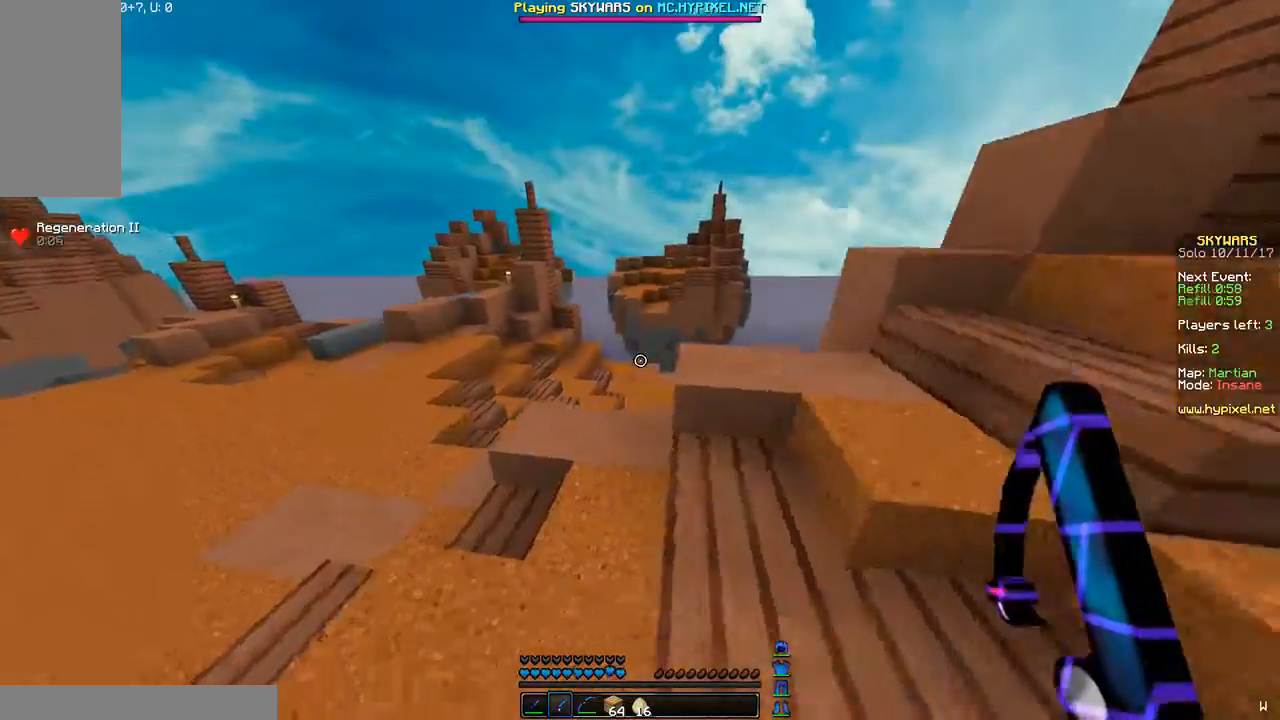
{"keys": ["a", "w"], "mouse": [], "events": []}
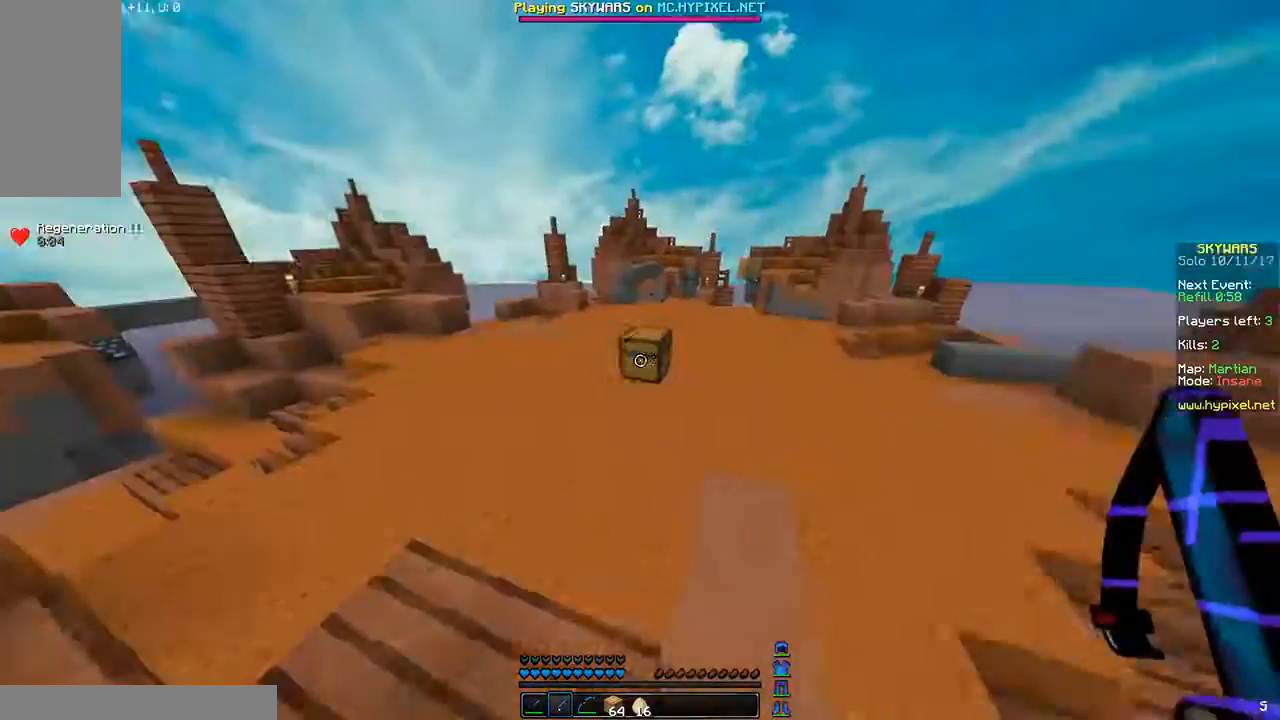
{"keys": ["w"], "mouse": [], "events": [[33, "a", "up"]]}
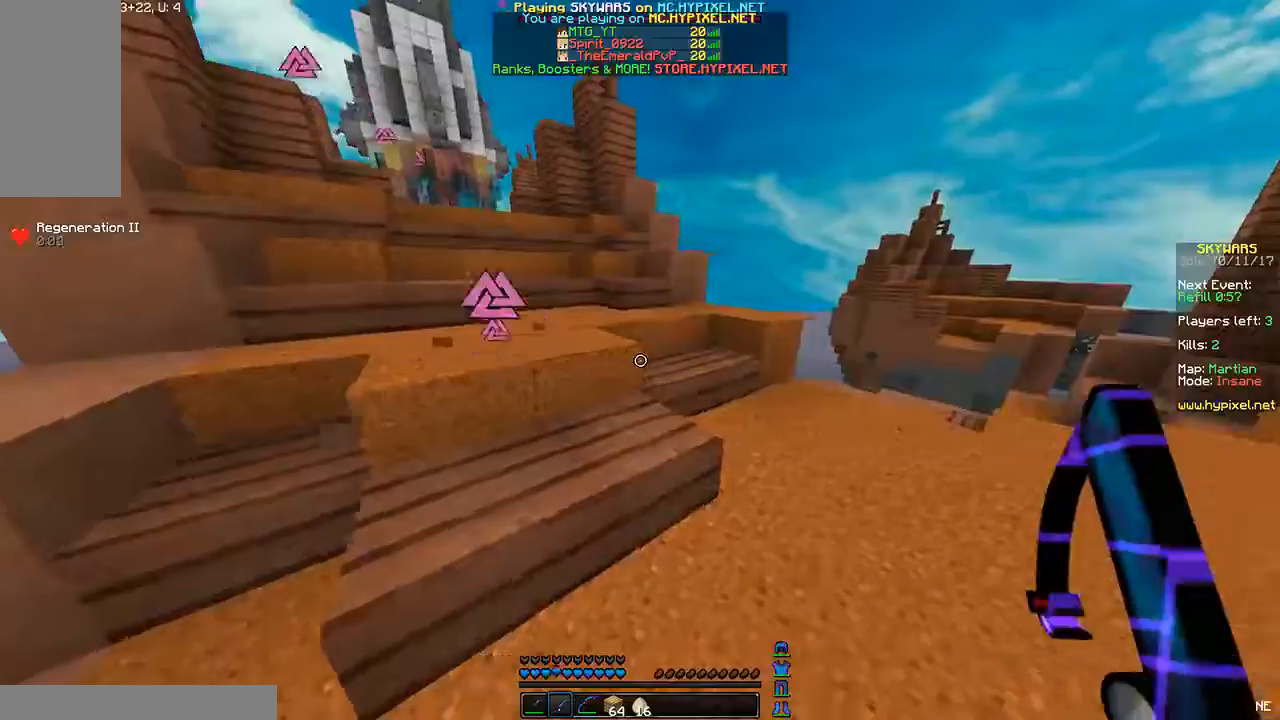
{"keys": ["w"], "mouse": [], "events": [[233, "space", "down"], [400, "space", "up"]]}
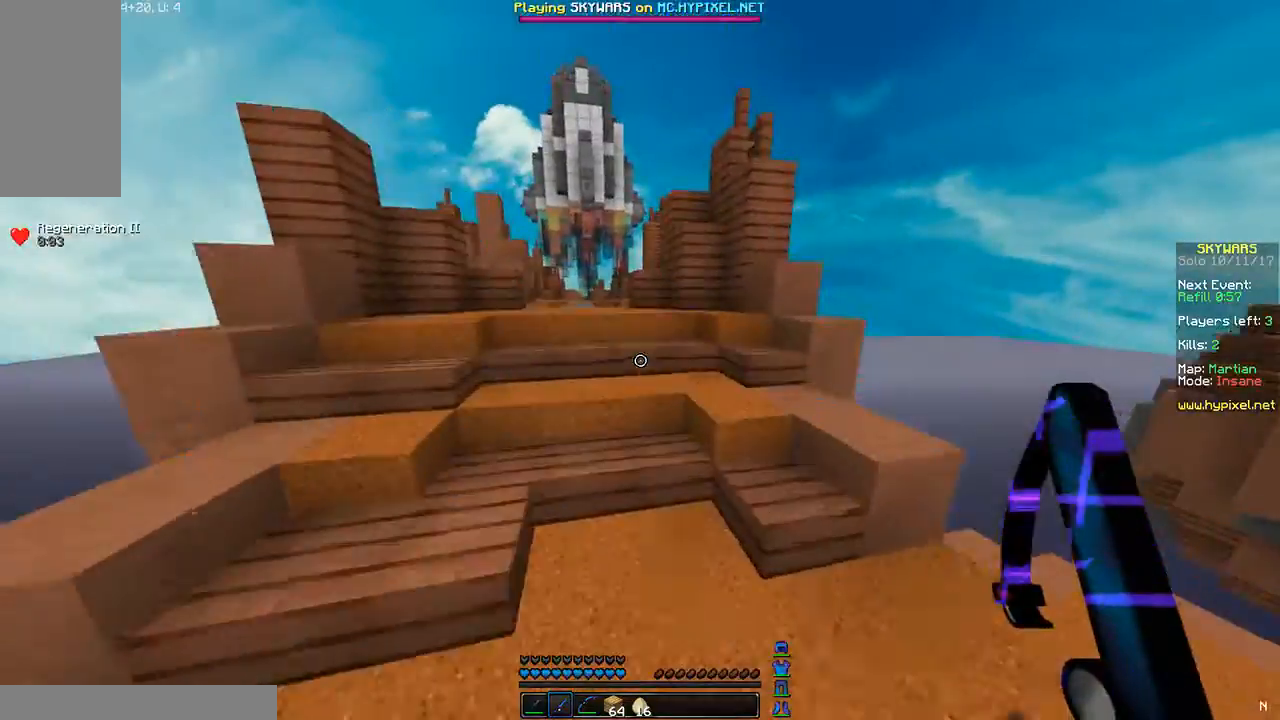
{"keys": ["space", "w"], "mouse": [], "events": [[33, "space", "down"], [134, "space", "up"], [234, "a", "down"], [434, "a", "up"], [434, "space", "down"]]}
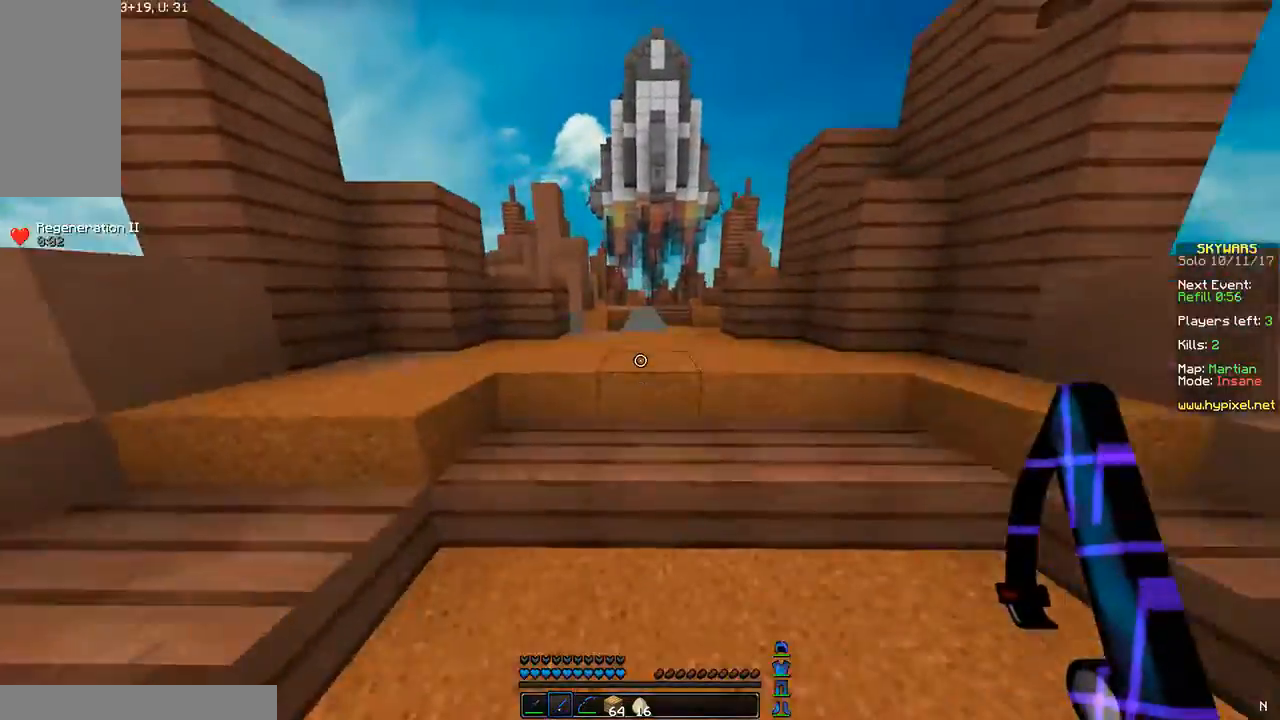
{"keys": ["space", "w"], "mouse": [], "events": []}
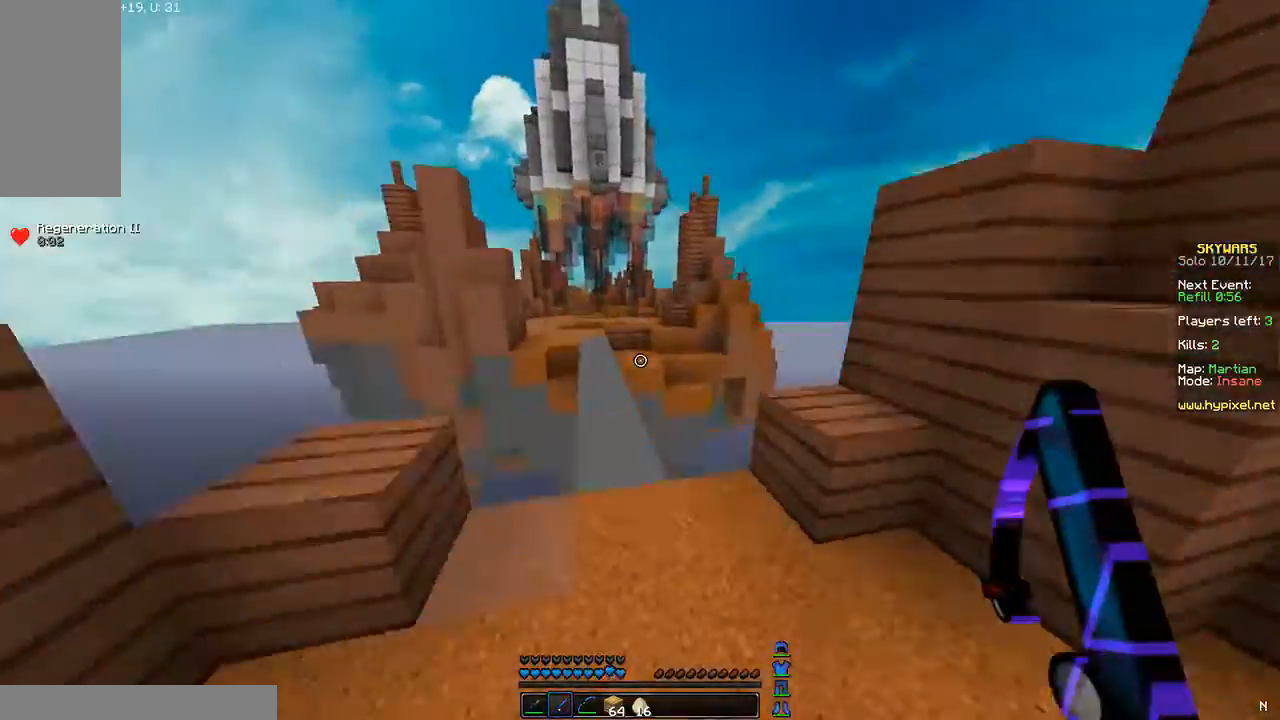
{"keys": ["space", "w"], "mouse": [], "events": []}
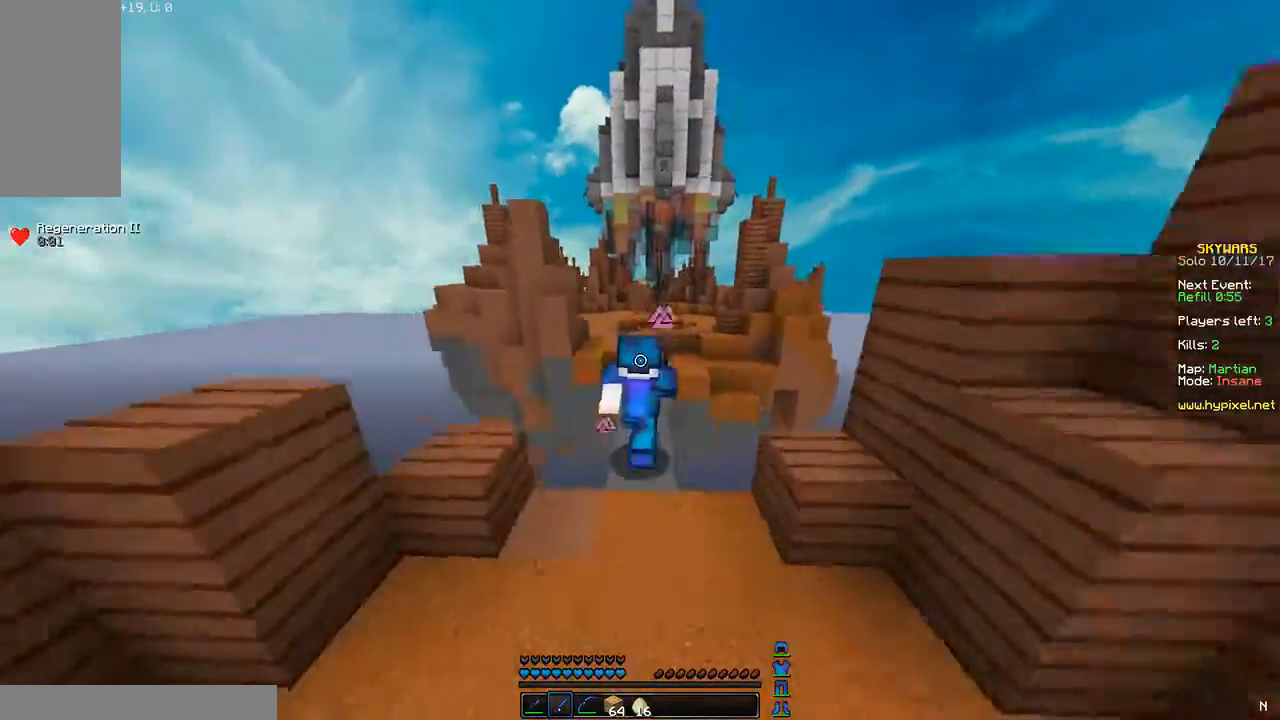
{"keys": ["space", "w"], "mouse": [], "events": []}
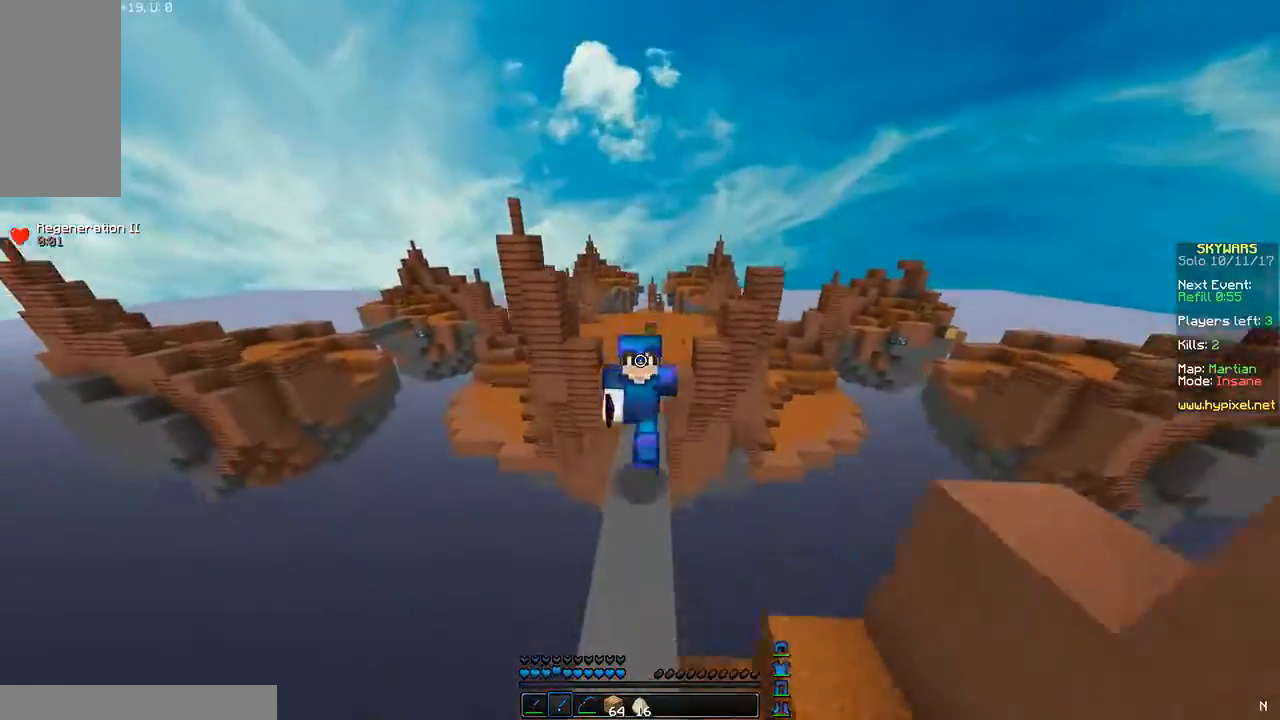
{"keys": ["space", "w"], "mouse": [], "events": []}
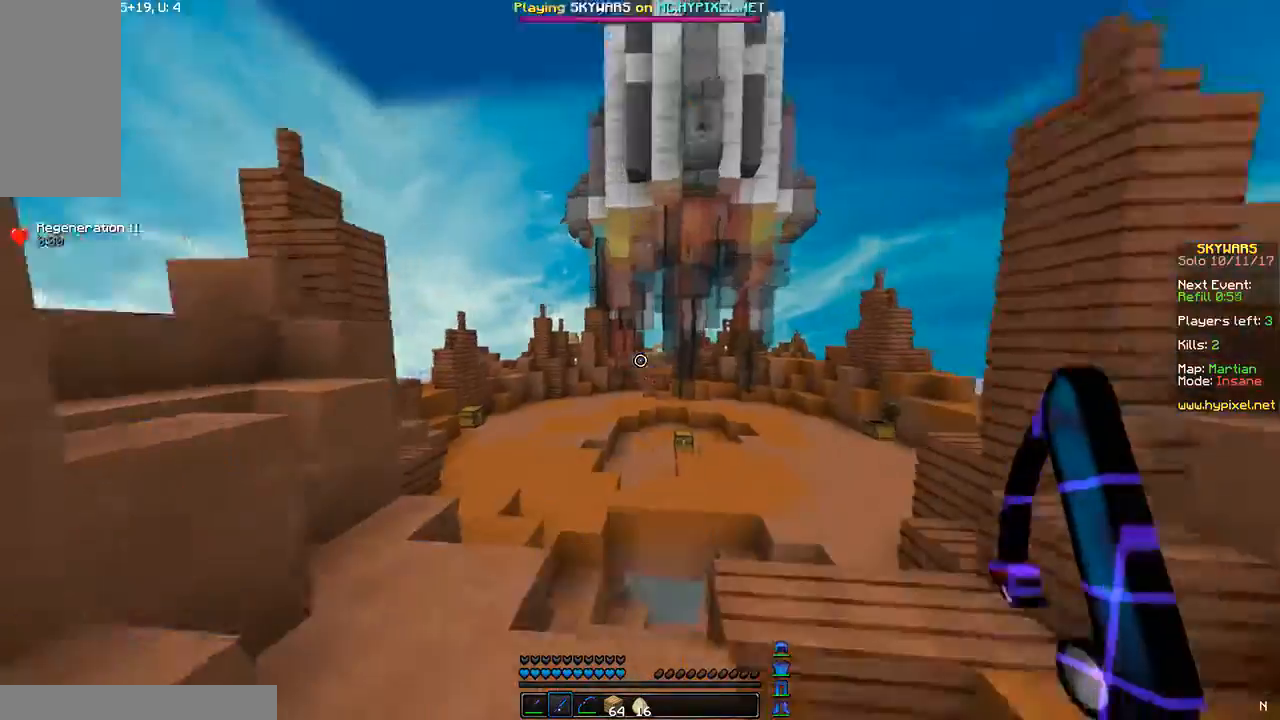
{"keys": ["a", "space", "w"], "mouse": [], "events": [[300, "a", "down"]]}
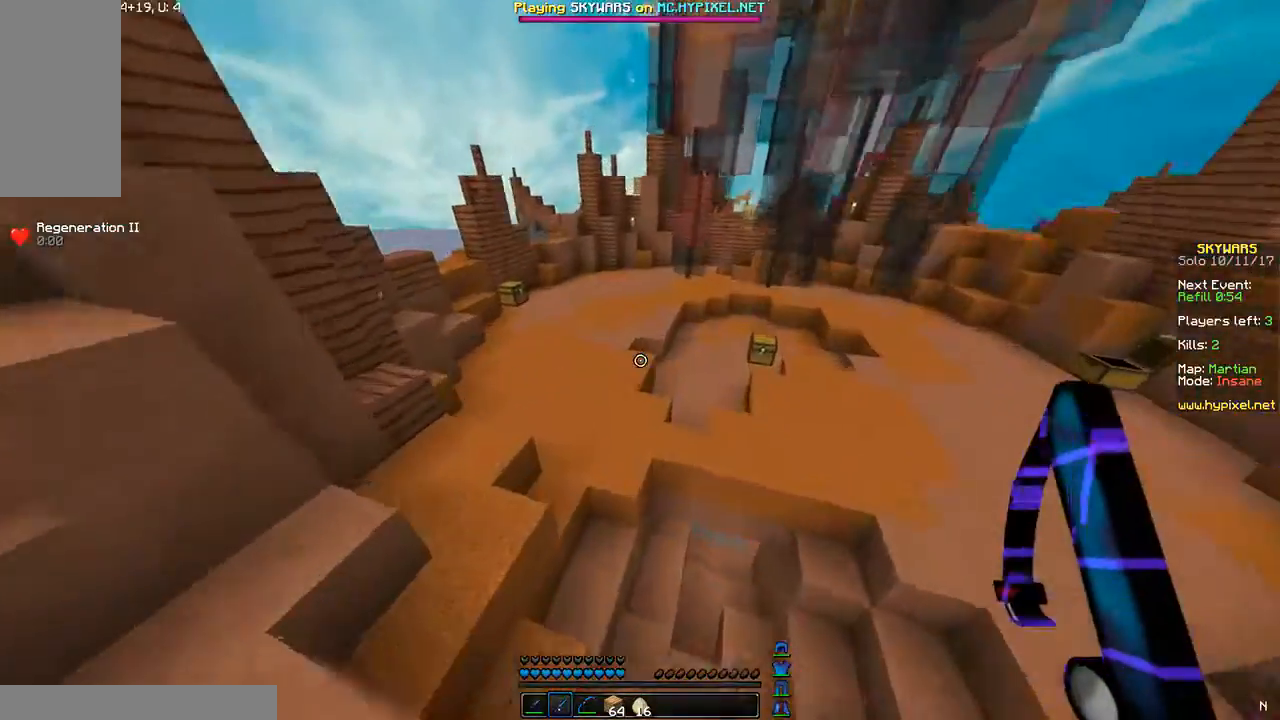
{"keys": ["space", "w"], "mouse": [], "events": [[334, "a", "up"]]}
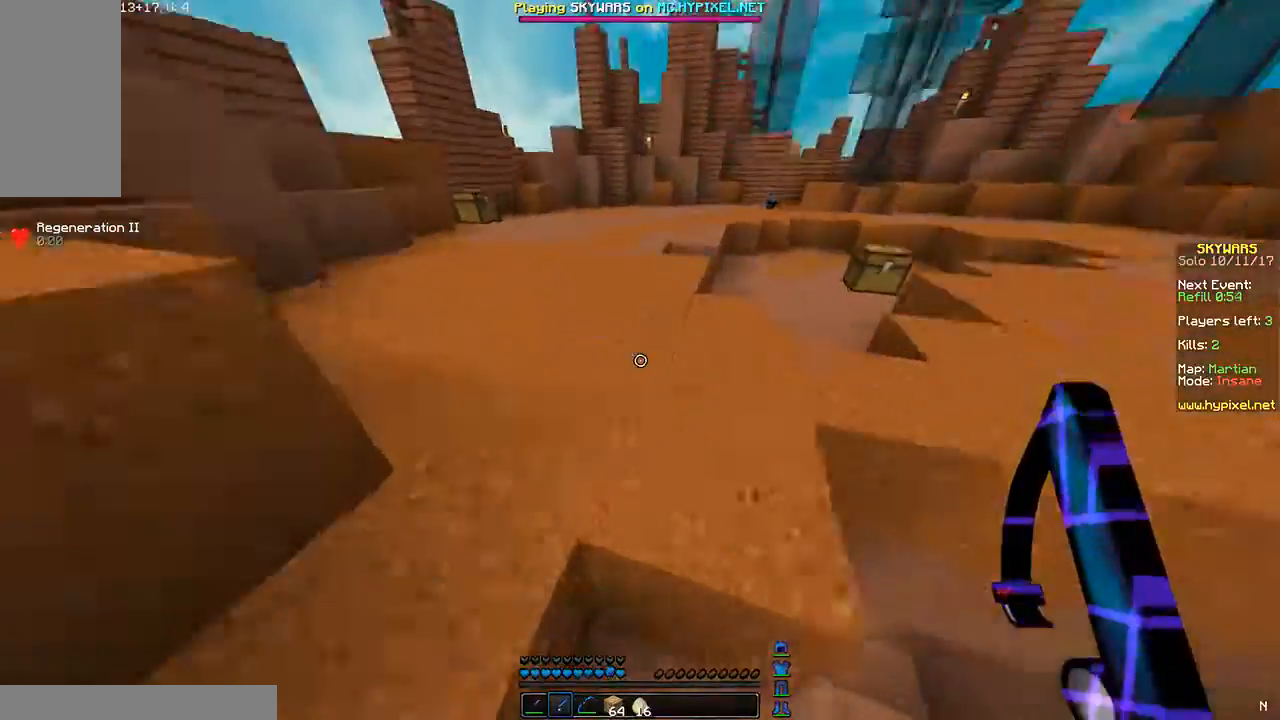
{"keys": ["space", "w"], "mouse": [], "events": []}
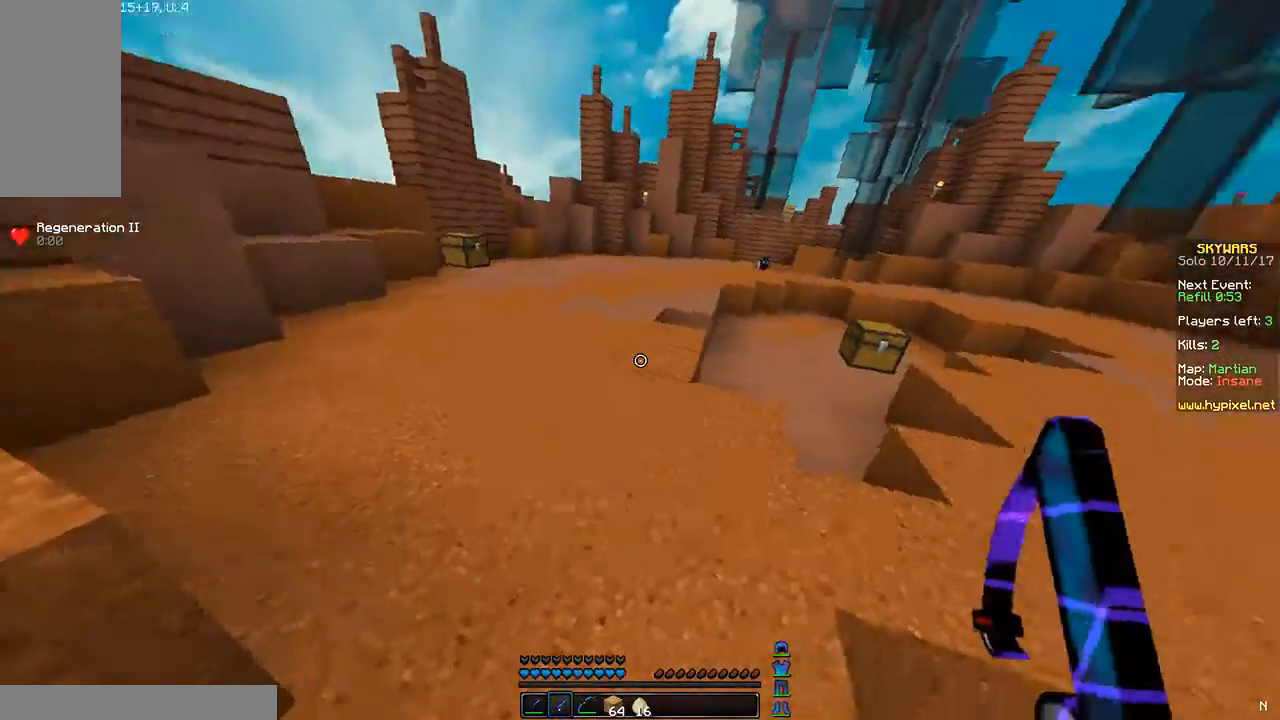
{"keys": ["space", "w"], "mouse": [], "events": []}
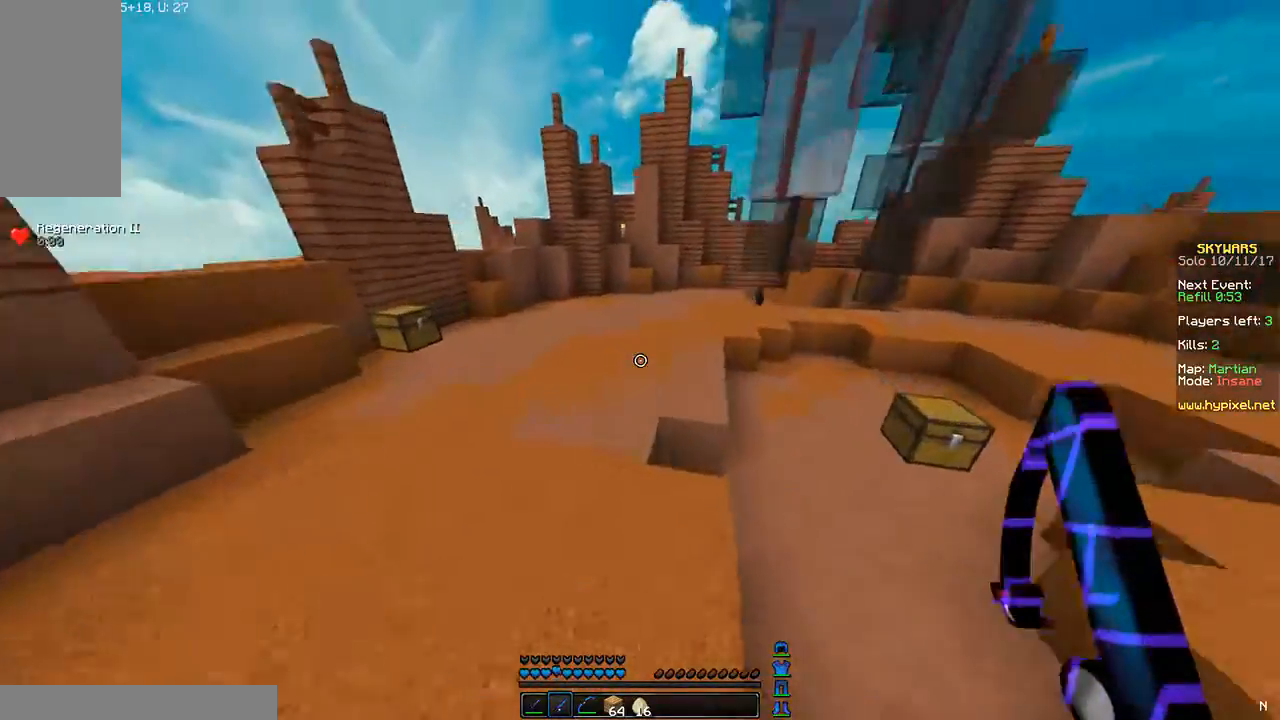
{"keys": ["space", "w"], "mouse": [], "events": []}